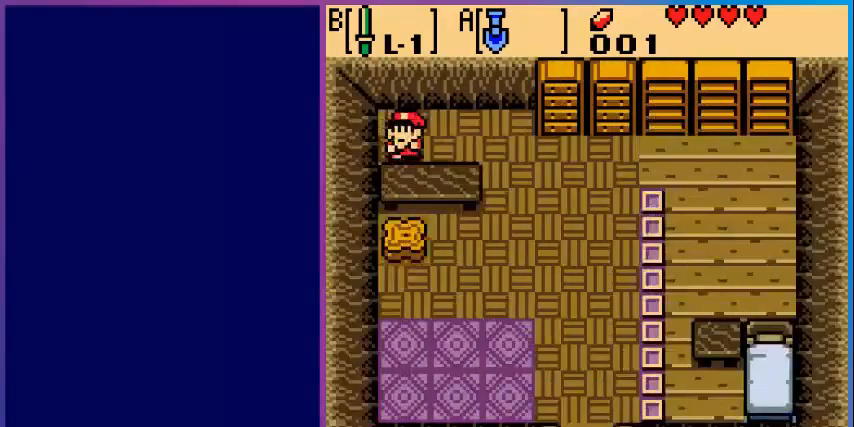
Gameplay with a controller (Nintendo layout); each line is a JSON object with the inputs held at the frame after it. "events" lists button and stick changes between this image and that frame as [ms after this image, input, new state], when the widget could be followed in between. Not read: L3 R3.
{"buttons": [], "events": []}
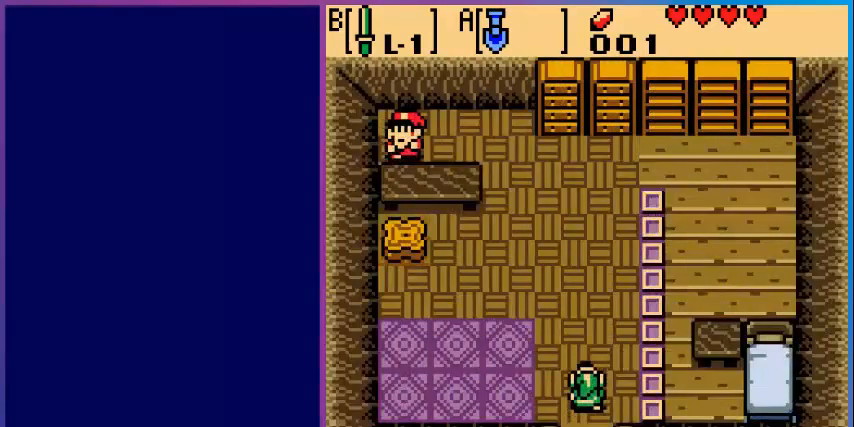
{"buttons": ["DPAD_DOWN"], "events": [[440, "DPAD_DOWN", "down"]]}
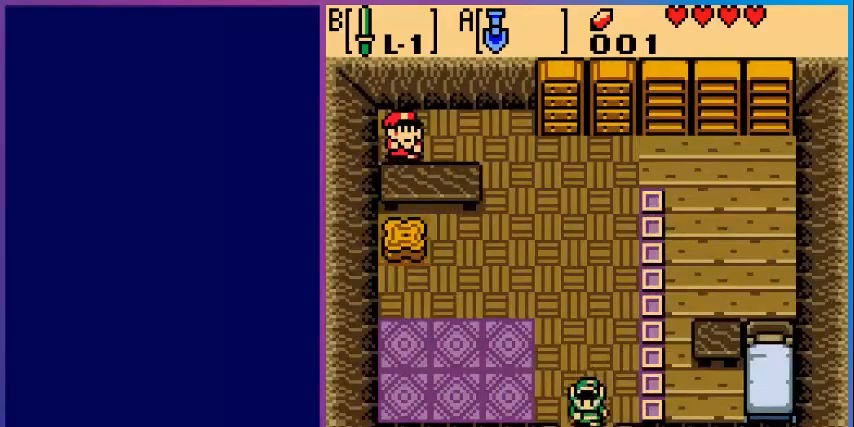
{"buttons": [], "events": [[520, "DPAD_DOWN", "up"]]}
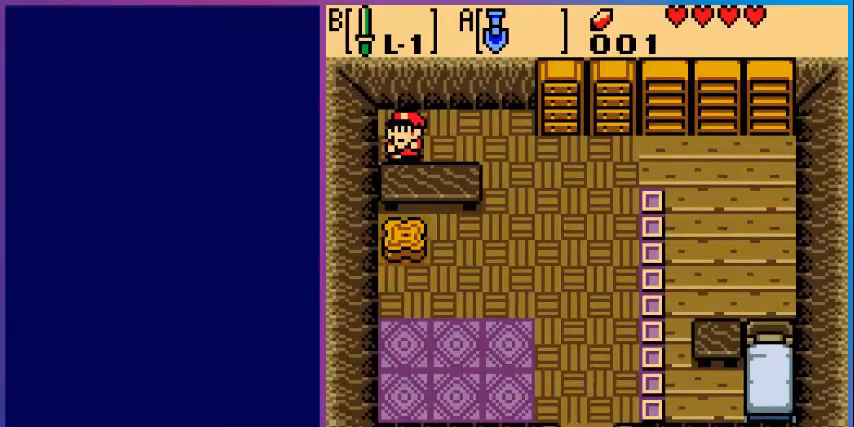
{"buttons": [], "events": []}
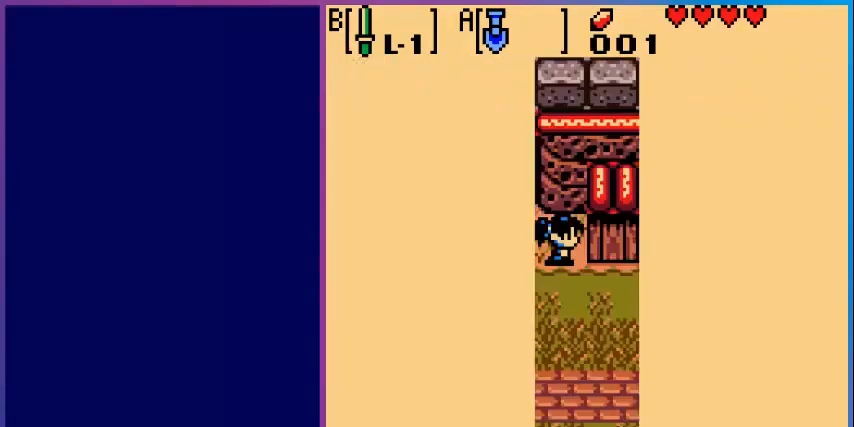
{"buttons": ["DPAD_DOWN"], "events": [[440, "DPAD_DOWN", "down"]]}
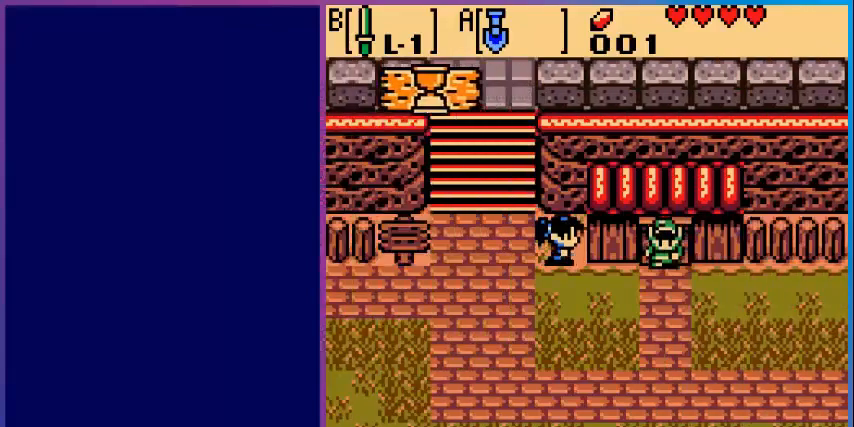
{"buttons": ["DPAD_DOWN", "DPAD_RIGHT"], "events": [[400, "DPAD_RIGHT", "down"]]}
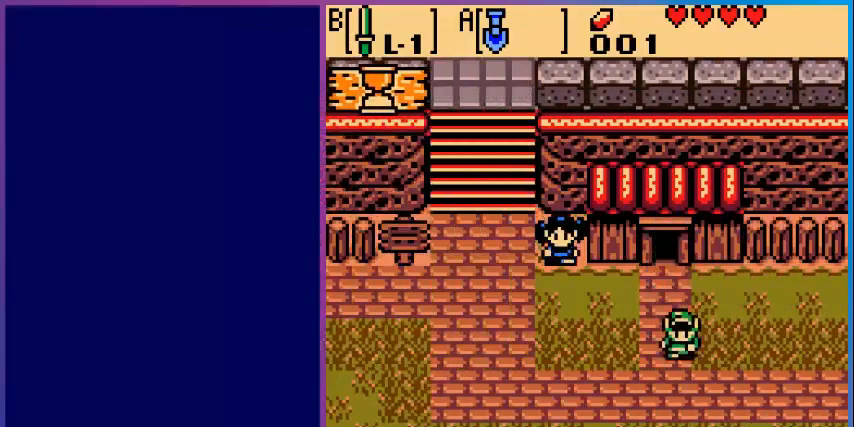
{"buttons": ["DPAD_RIGHT"], "events": [[160, "DPAD_DOWN", "up"]]}
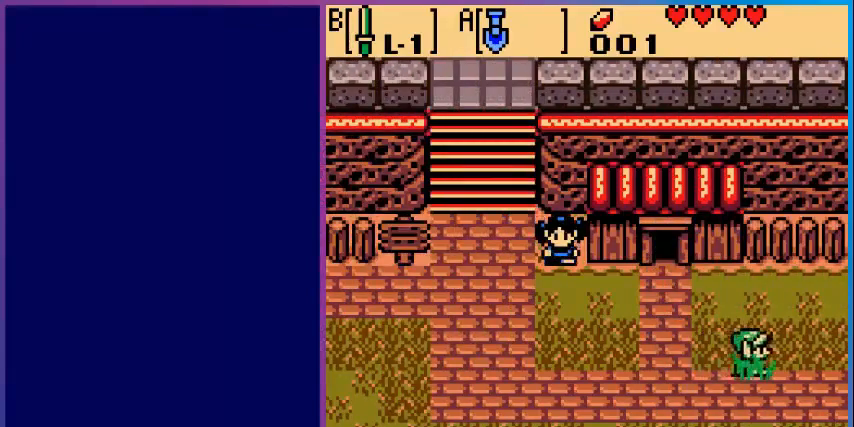
{"buttons": ["DPAD_DOWN"], "events": [[40, "DPAD_DOWN", "down"], [80, "DPAD_RIGHT", "up"], [160, "DPAD_RIGHT", "down"], [480, "DPAD_RIGHT", "up"]]}
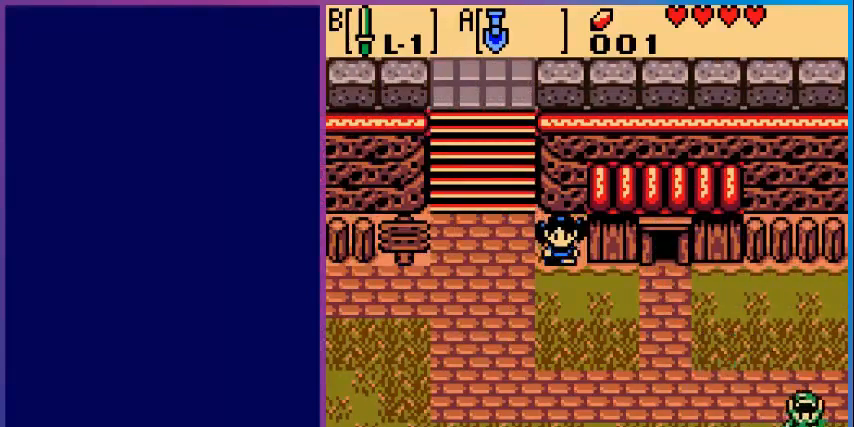
{"buttons": ["DPAD_DOWN"], "events": []}
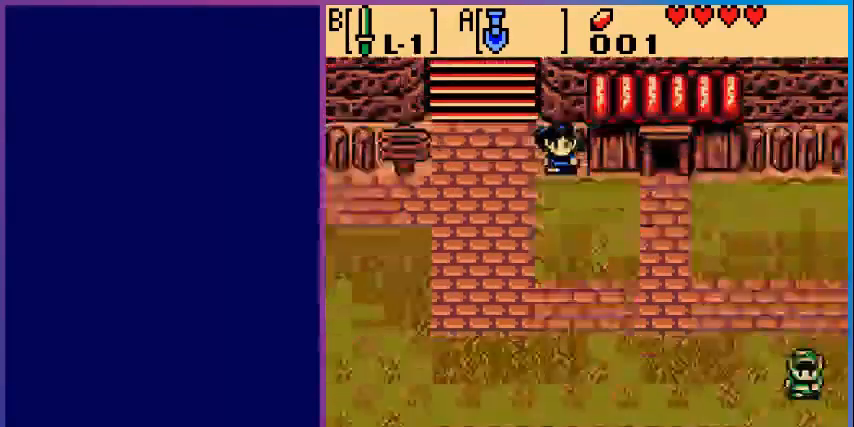
{"buttons": ["DPAD_DOWN"]}
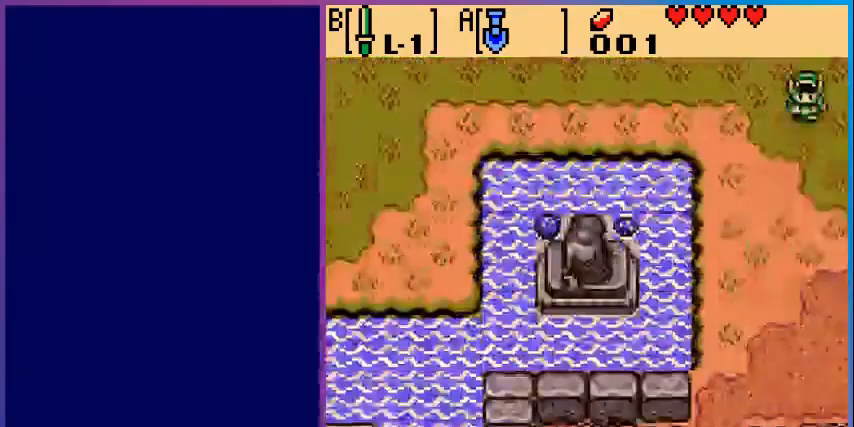
{"buttons": ["DPAD_DOWN"], "events": []}
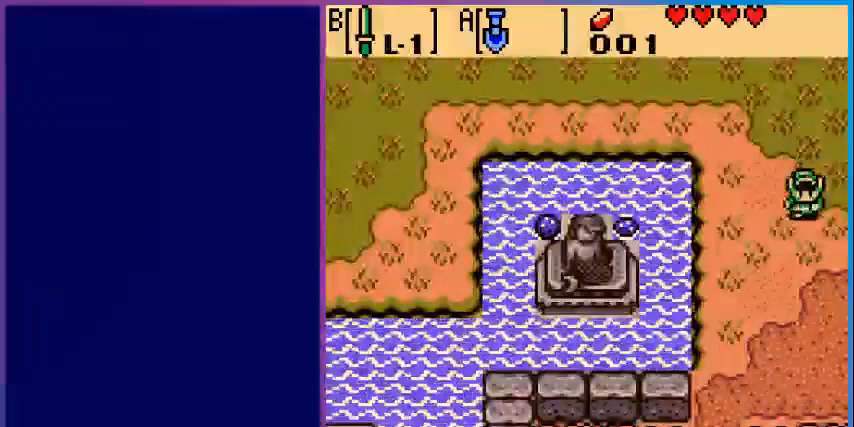
{"buttons": ["DPAD_DOWN"], "events": []}
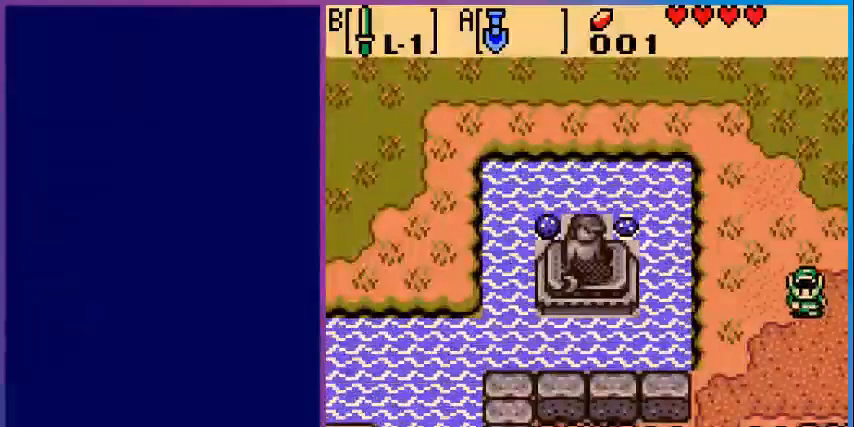
{"buttons": [], "events": [[40, "DPAD_RIGHT", "down"], [80, "DPAD_DOWN", "up"], [480, "DPAD_RIGHT", "up"]]}
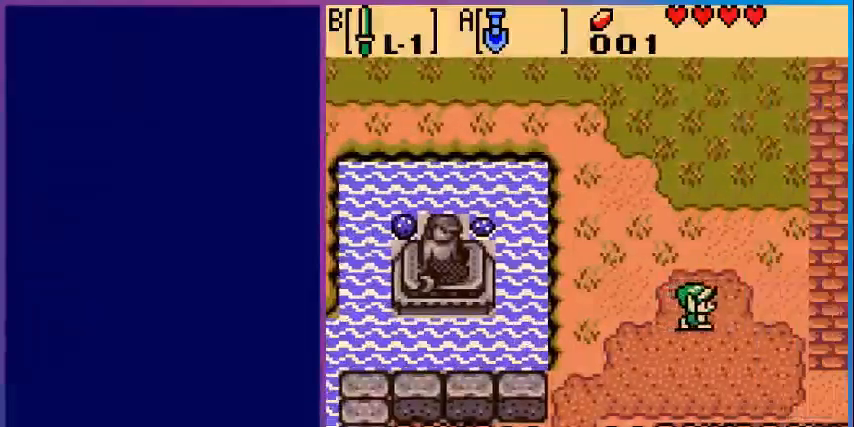
{"buttons": ["DPAD_DOWN", "DPAD_RIGHT"], "events": [[400, "DPAD_RIGHT", "down"], [480, "DPAD_DOWN", "down"]]}
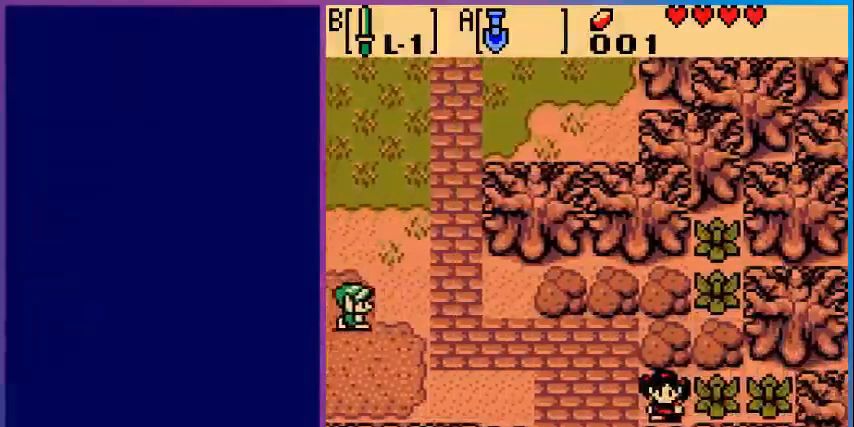
{"buttons": ["DPAD_DOWN", "DPAD_RIGHT"], "events": []}
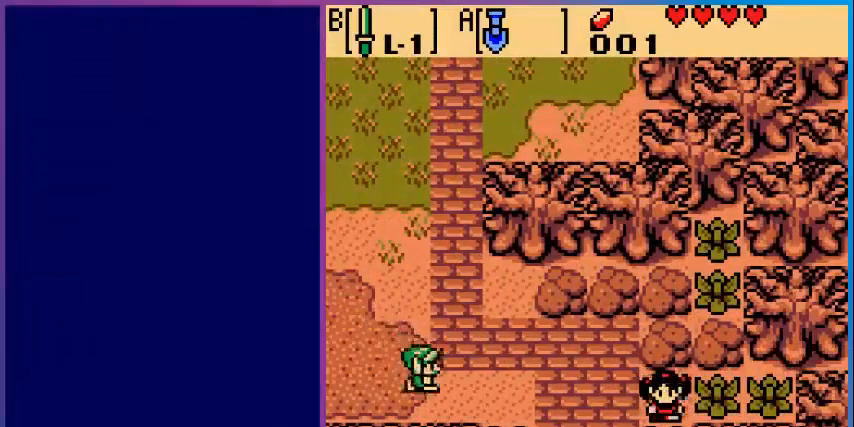
{"buttons": ["DPAD_RIGHT"], "events": [[80, "DPAD_DOWN", "up"]]}
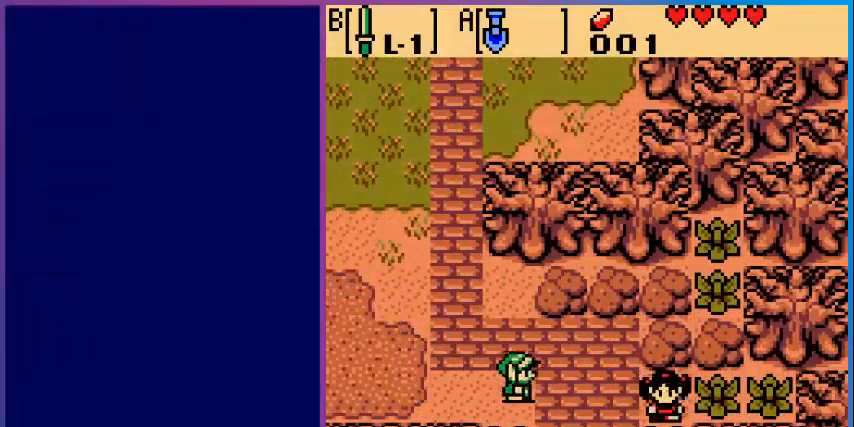
{"buttons": ["DPAD_DOWN"], "events": [[80, "DPAD_DOWN", "down"], [200, "DPAD_RIGHT", "up"]]}
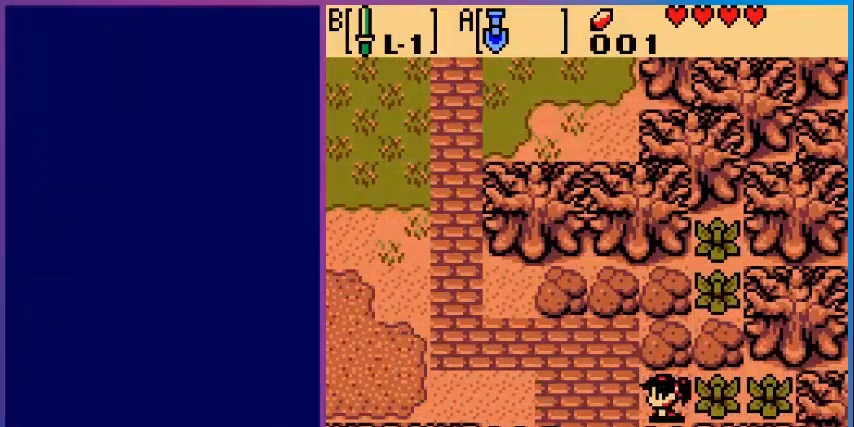
{"buttons": ["DPAD_DOWN"], "events": []}
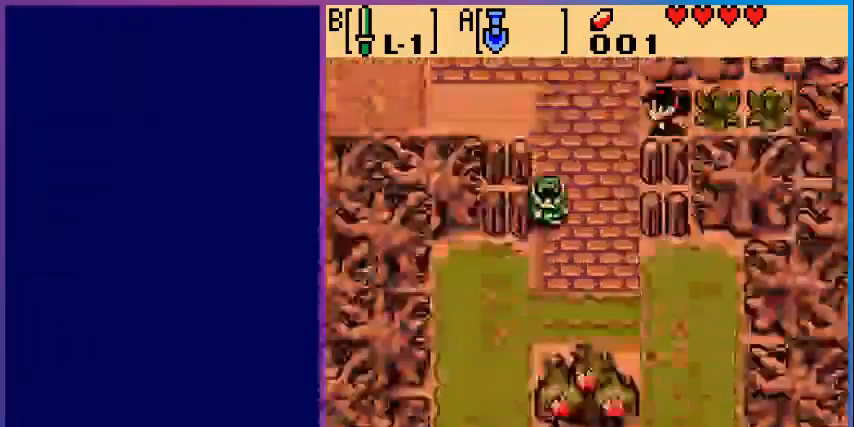
{"buttons": ["DPAD_DOWN"], "events": [[200, "DPAD_DOWN", "up"], [280, "DPAD_DOWN", "down"]]}
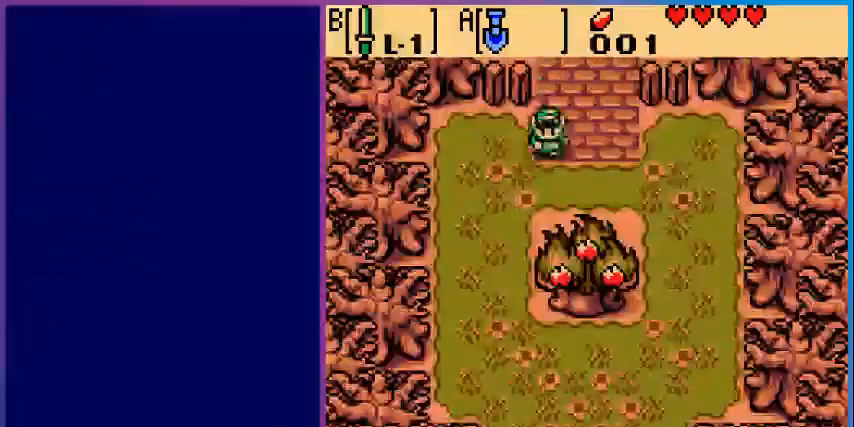
{"buttons": ["DPAD_DOWN"], "events": [[120, "DPAD_RIGHT", "down"], [360, "DPAD_RIGHT", "up"]]}
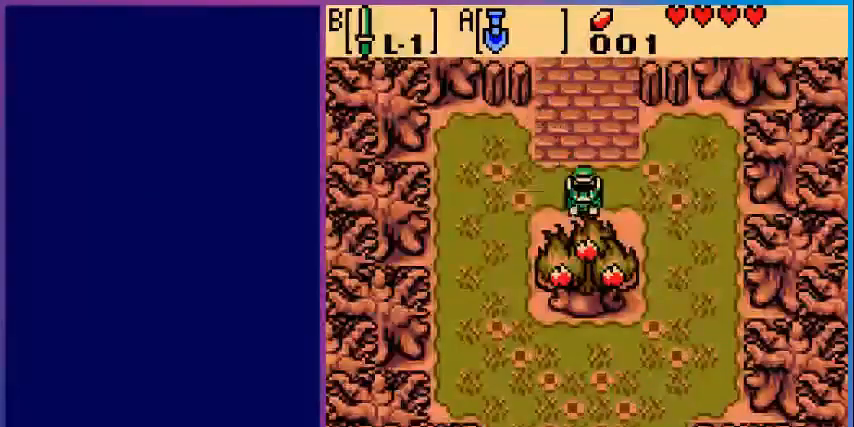
{"buttons": [], "events": [[40, "B", "down"], [80, "DPAD_DOWN", "up"], [240, "B", "up"]]}
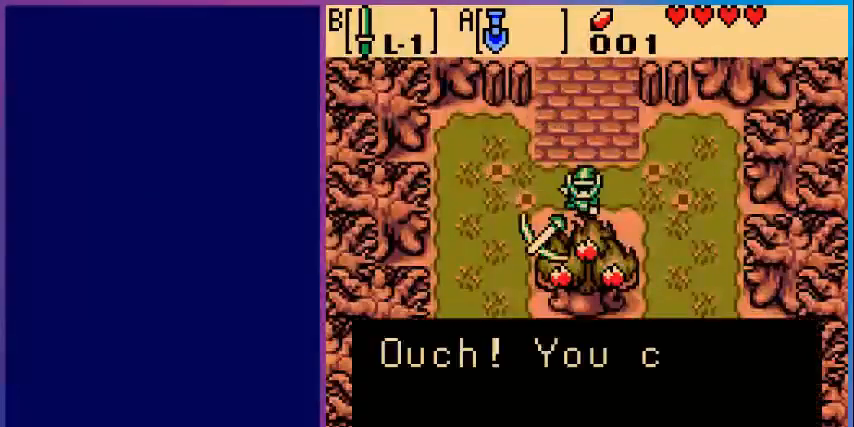
{"buttons": [], "events": []}
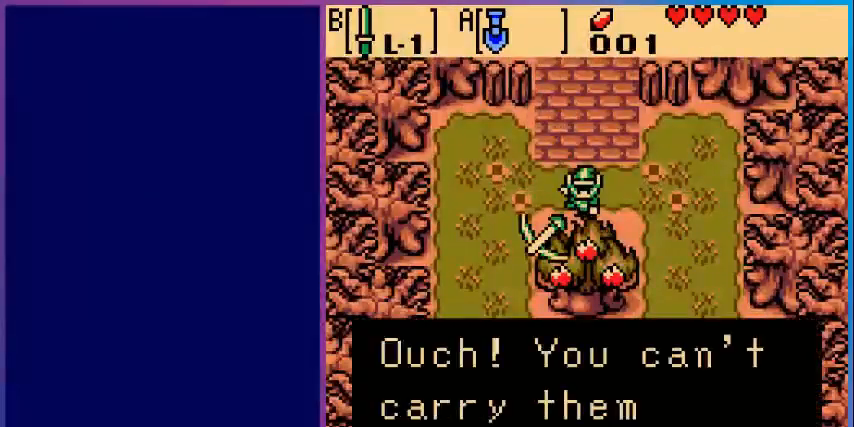
{"buttons": [], "events": [[400, "A", "down"], [520, "A", "up"]]}
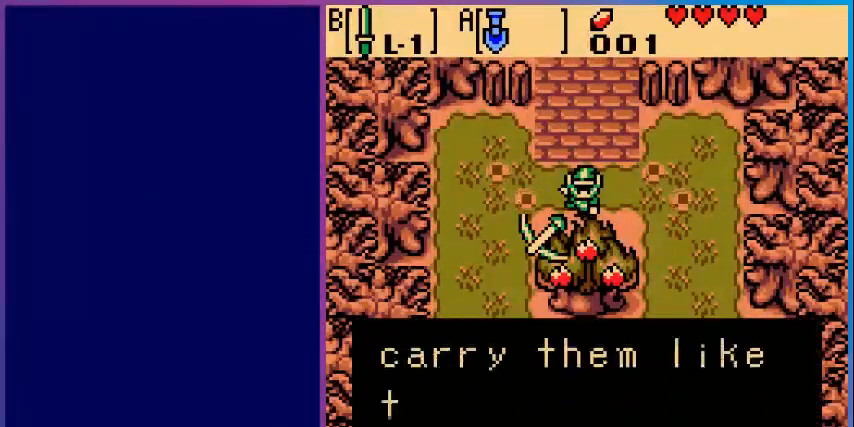
{"buttons": [], "events": []}
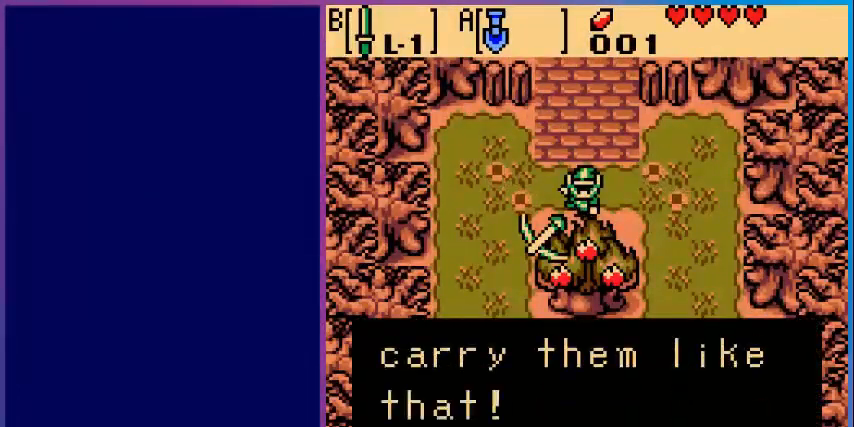
{"buttons": ["DPAD_LEFT"], "events": [[120, "A", "down"], [280, "A", "up"], [360, "DPAD_LEFT", "down"]]}
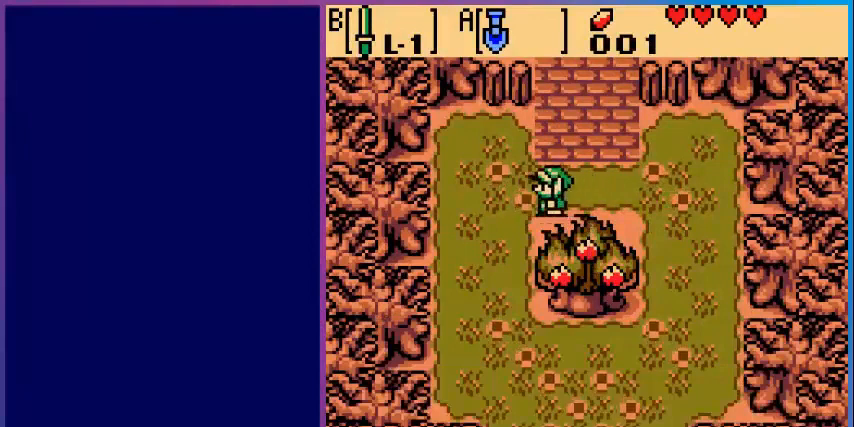
{"buttons": ["DPAD_DOWN"], "events": [[200, "DPAD_DOWN", "down"], [200, "DPAD_LEFT", "up"]]}
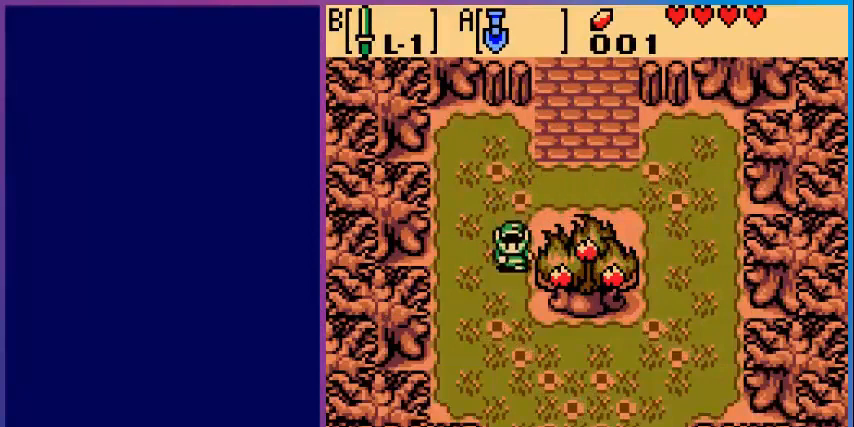
{"buttons": ["DPAD_DOWN"], "events": []}
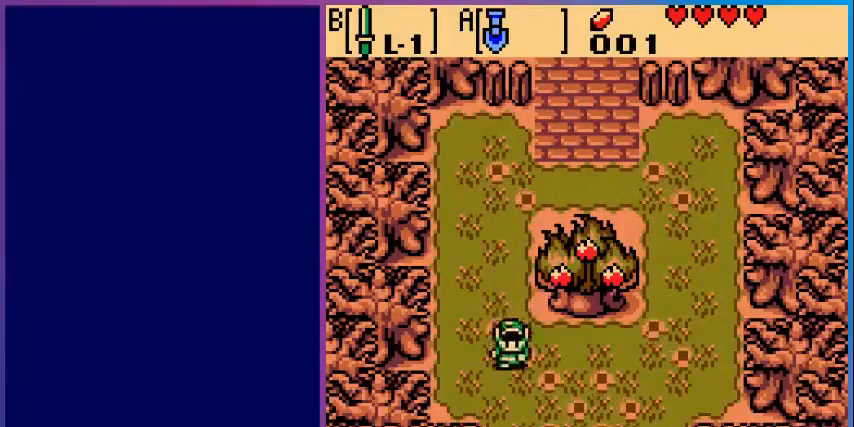
{"buttons": ["DPAD_DOWN"], "events": []}
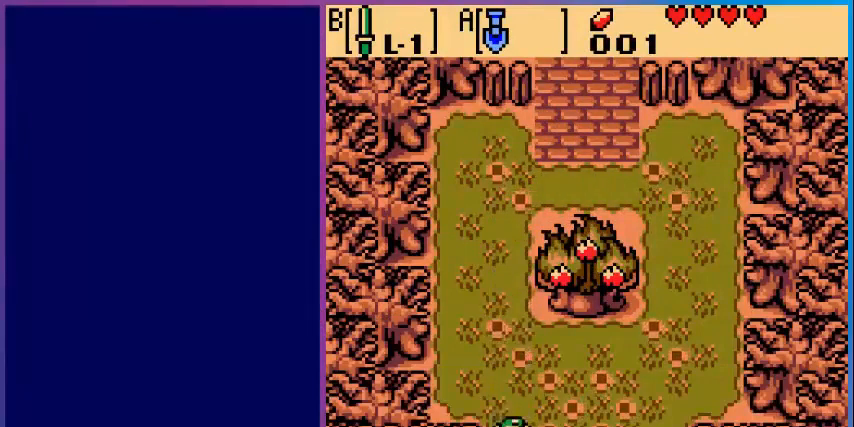
{"buttons": [], "events": [[360, "DPAD_DOWN", "up"]]}
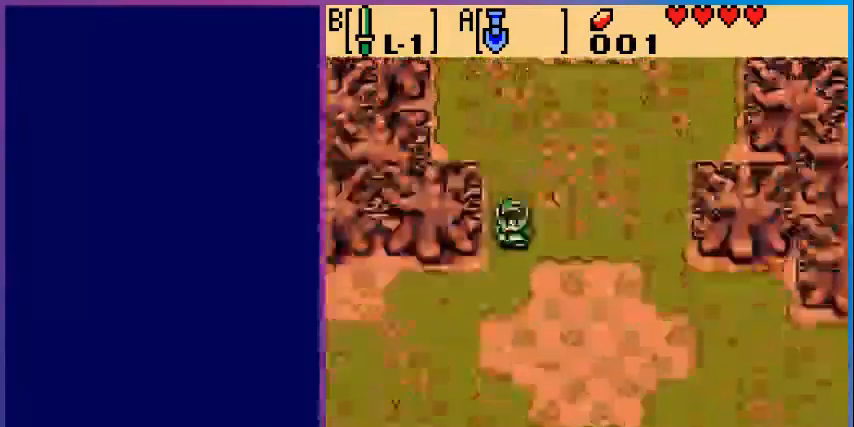
{"buttons": ["DPAD_DOWN"], "events": [[320, "DPAD_DOWN", "down"]]}